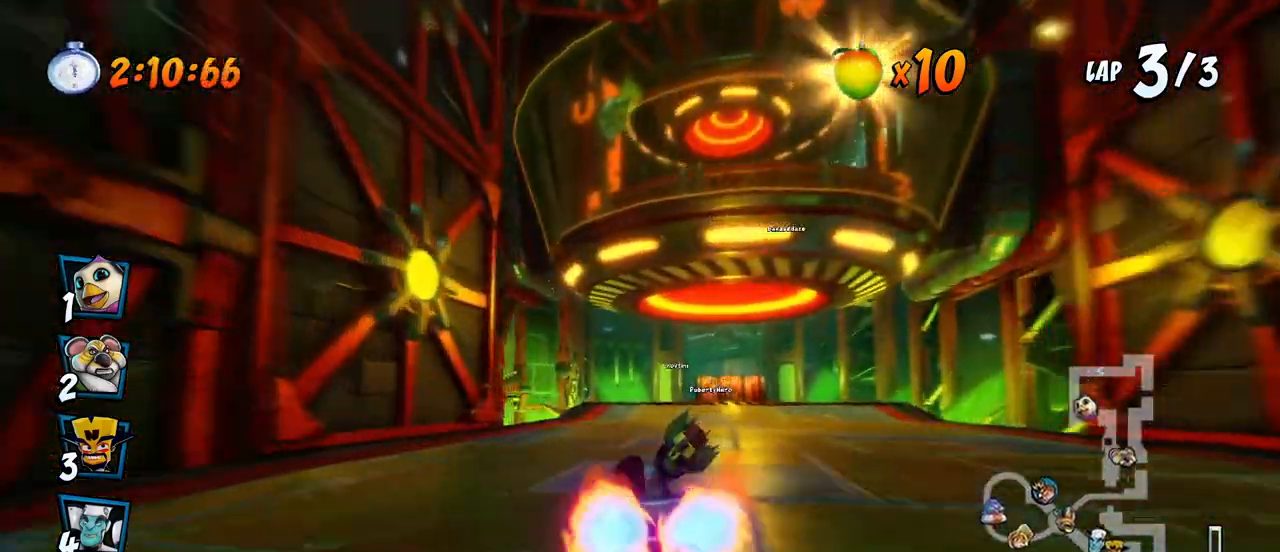
Gameplay with a controller (PlayStation layout); each line is a JSON object with the inputs held at the frame after it. "events" lists button and stick changes between this image and that frame as [ms after this image, input, new state], when the widget could be followed in between. Not read: right_stick.
{"buttons": ["CROSS"], "left_stick": "center", "events": []}
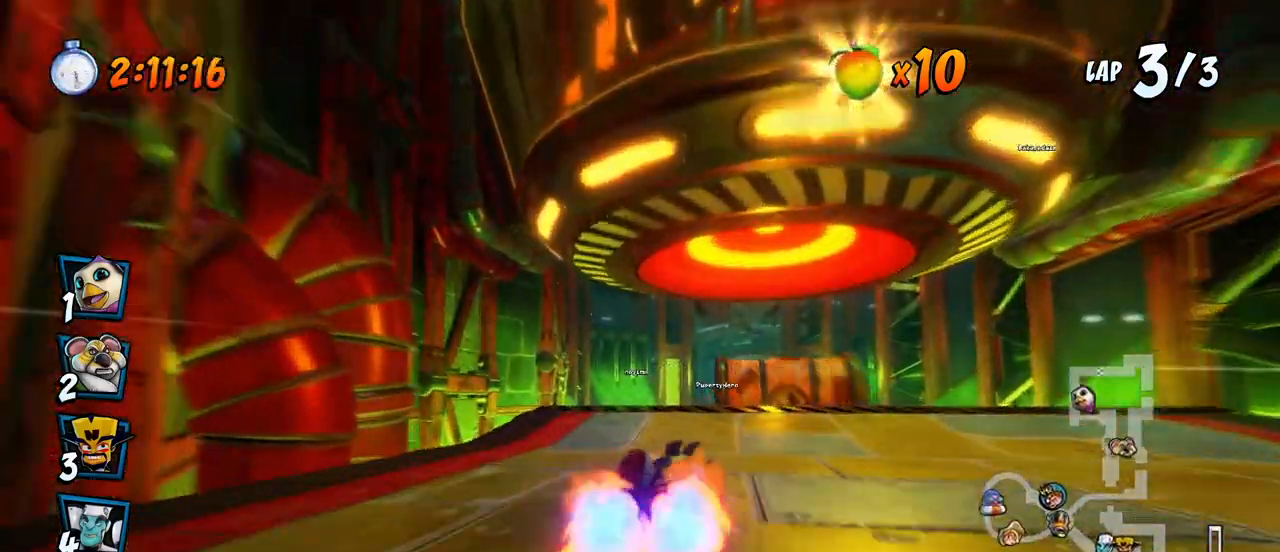
{"buttons": ["CROSS"], "left_stick": "center", "events": [[217, "DPAD_RIGHT", "down"], [283, "R2", "down"], [383, "CROSS", "up"], [383, "DPAD_RIGHT", "up"], [400, "R2", "up"], [450, "CROSS", "down"]]}
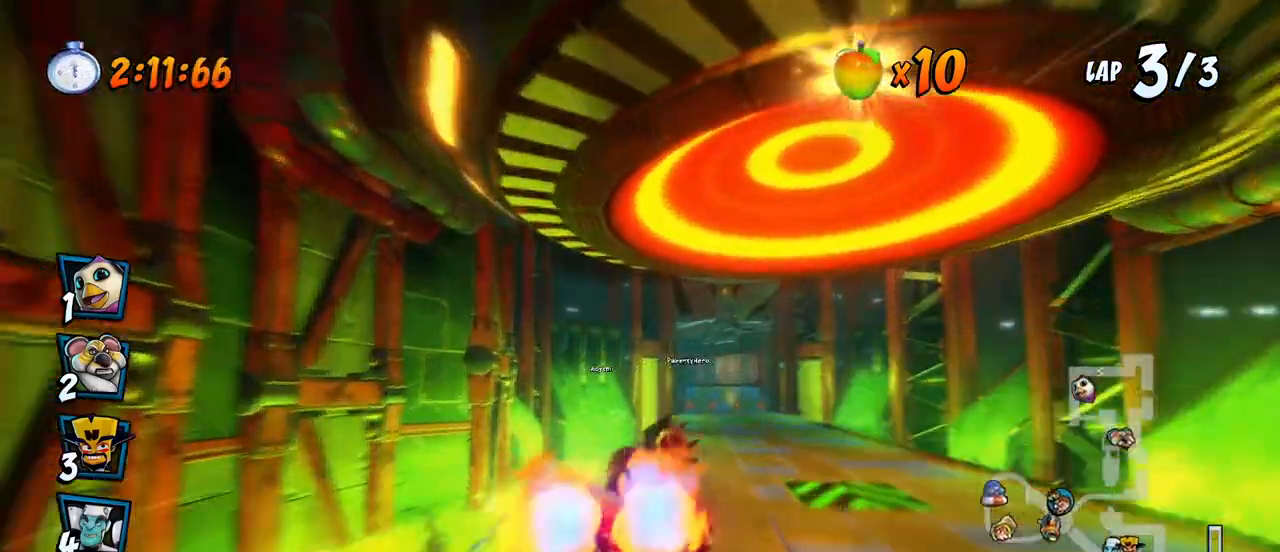
{"buttons": ["CROSS"], "left_stick": "center", "events": [[33, "CROSS", "up"], [83, "CROSS", "down"], [167, "CROSS", "up"], [217, "CROSS", "down"], [300, "CROSS", "up"], [350, "CROSS", "down"], [433, "CROSS", "up"], [483, "CROSS", "down"]]}
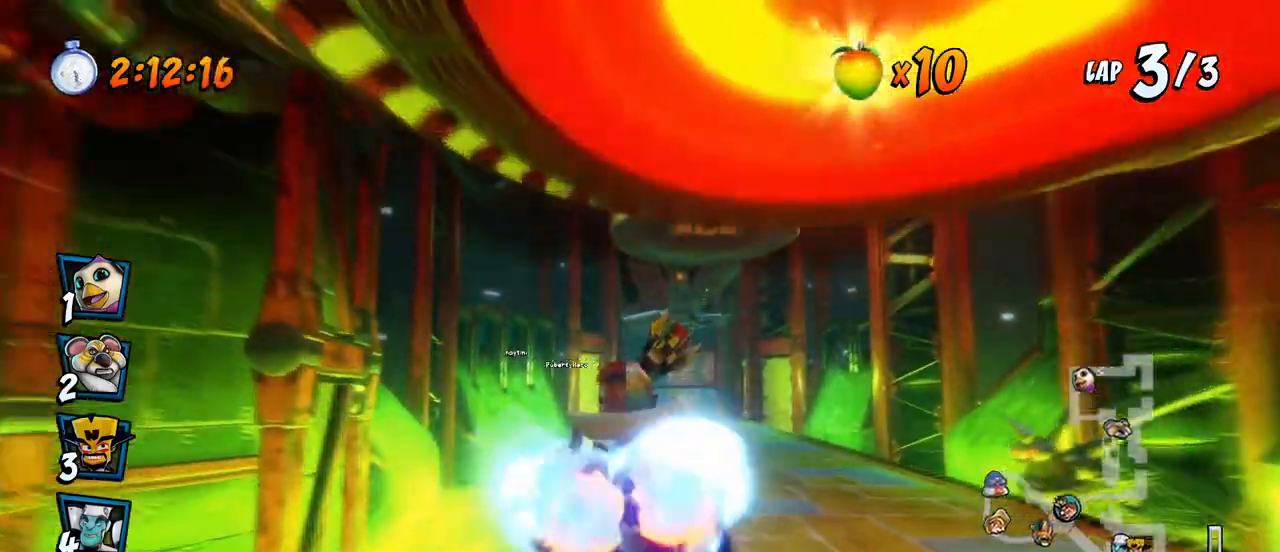
{"buttons": ["CROSS"], "left_stick": "center", "events": [[33, "CROSS", "up"], [50, "DPAD_LEFT", "down"], [67, "CROSS", "down"], [83, "DPAD_LEFT", "up"]]}
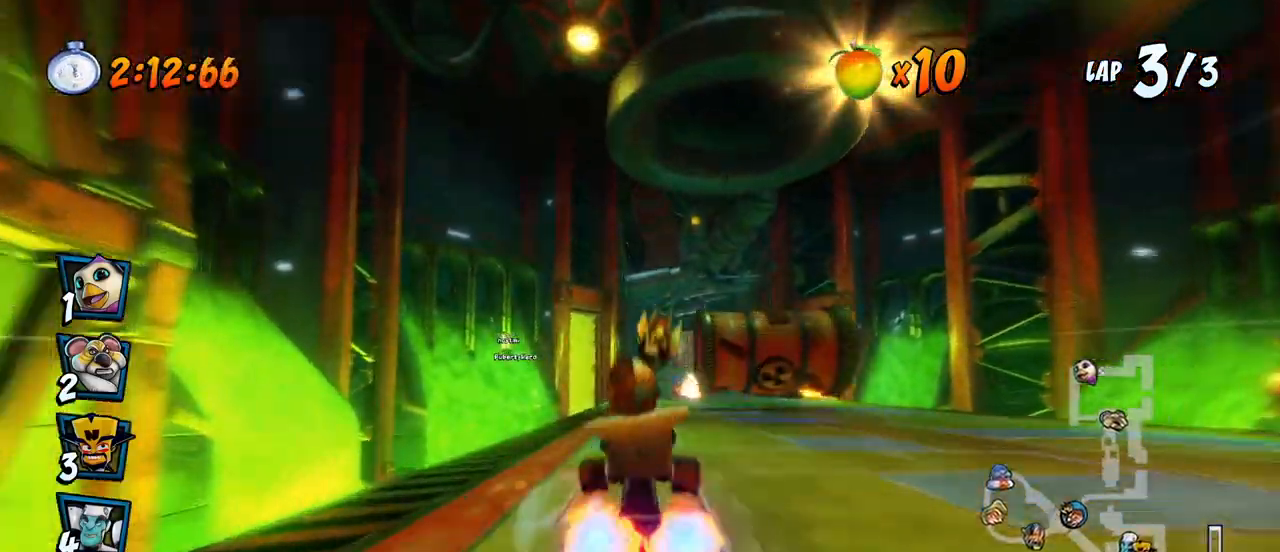
{"buttons": ["CROSS"], "left_stick": "center", "events": [[267, "DPAD_RIGHT", "down"], [333, "DPAD_RIGHT", "up"]]}
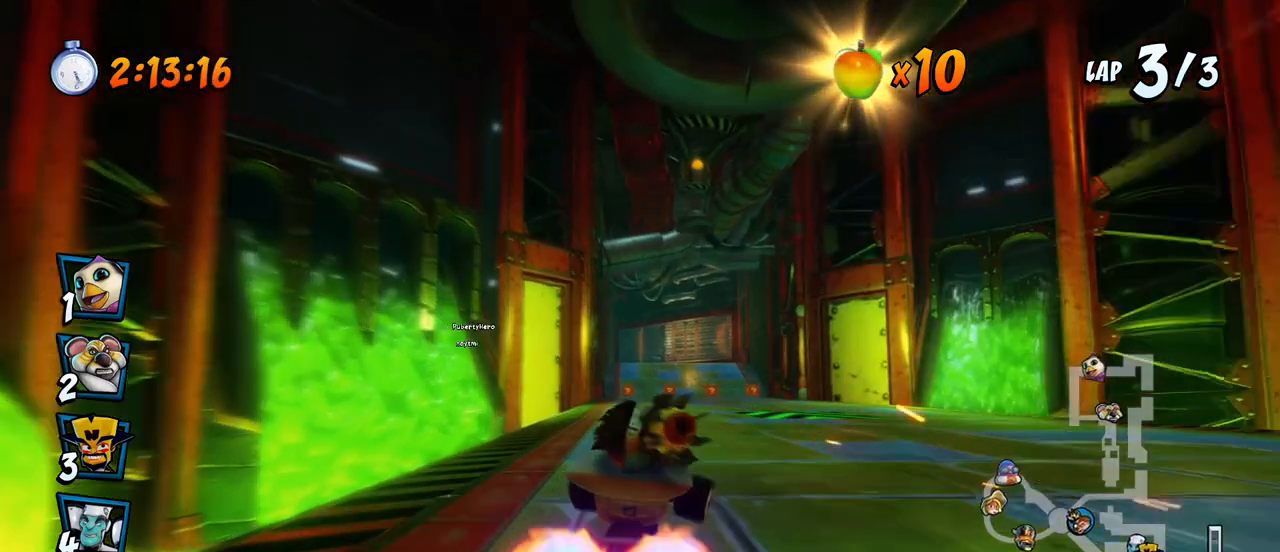
{"buttons": ["CROSS"], "left_stick": "center", "events": [[200, "DPAD_LEFT", "down"], [283, "DPAD_LEFT", "up"]]}
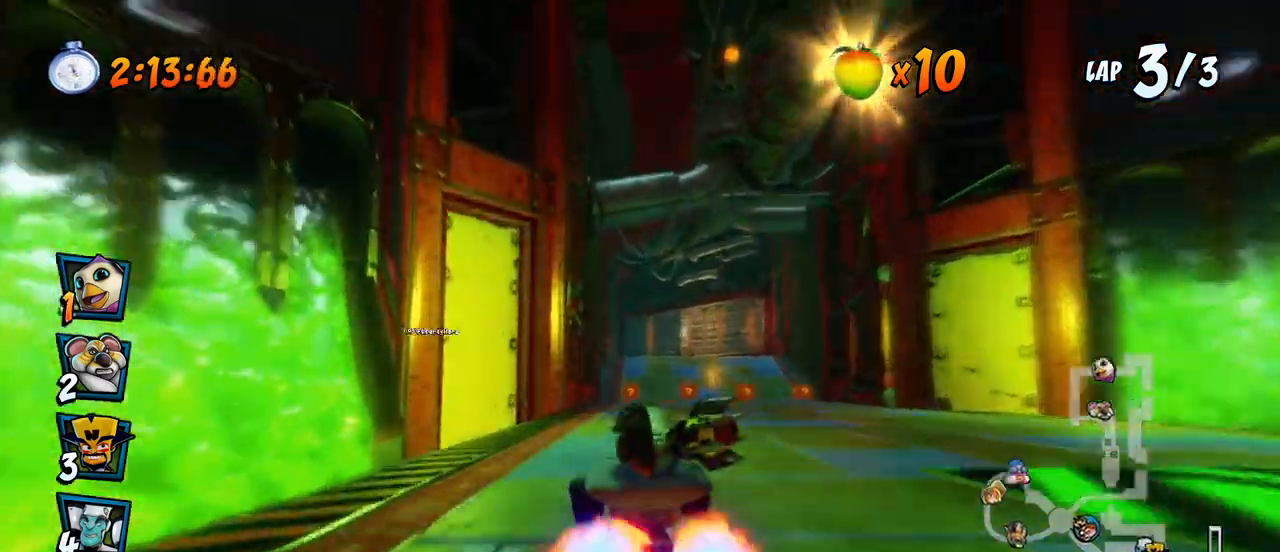
{"buttons": ["CROSS"], "left_stick": "center", "events": []}
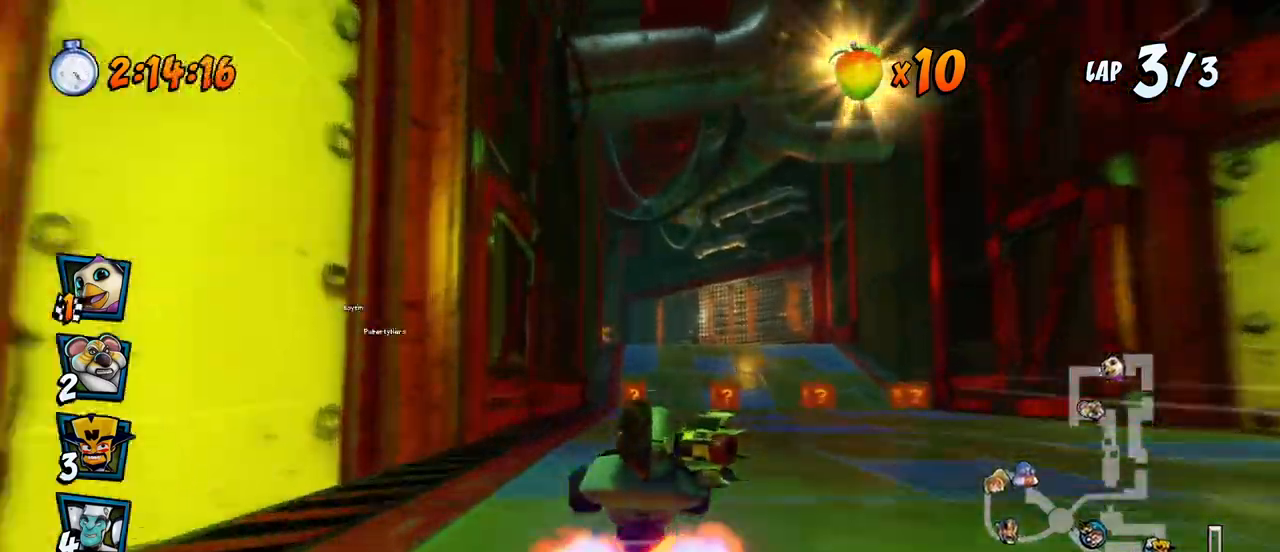
{"buttons": ["CROSS"], "left_stick": "center", "events": [[267, "DPAD_RIGHT", "down"], [400, "DPAD_RIGHT", "up"]]}
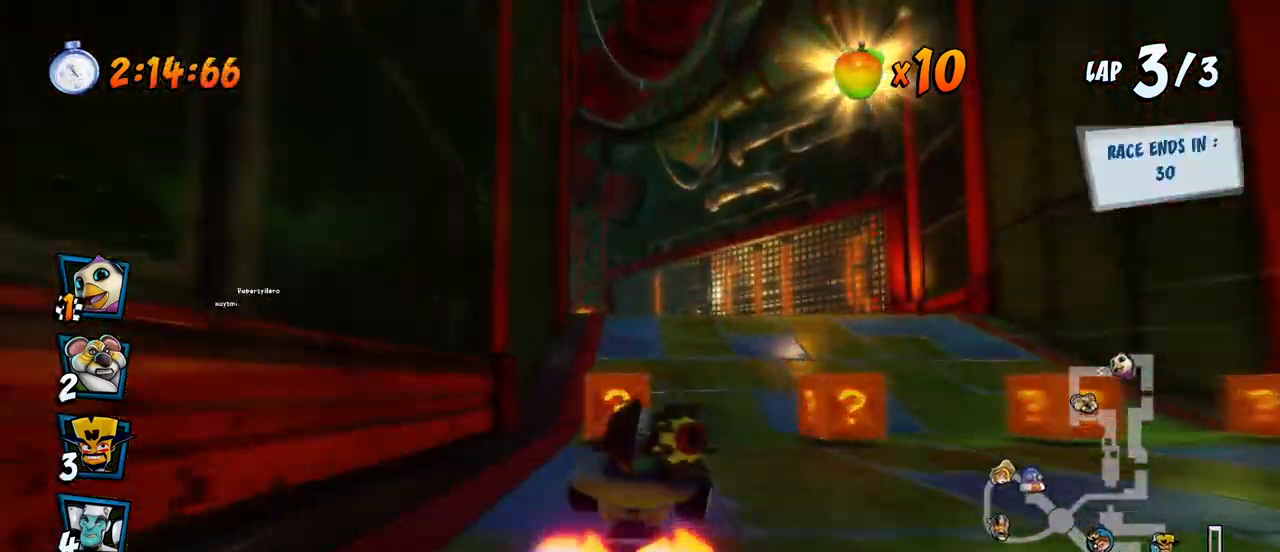
{"buttons": ["SQUARE", "R2", "DPAD_DOWN", "DPAD_LEFT"], "left_stick": "center", "events": [[133, "DPAD_LEFT", "down"], [267, "DPAD_DOWN", "down"], [383, "R2", "down"], [383, "SQUARE", "down"], [400, "CROSS", "up"]]}
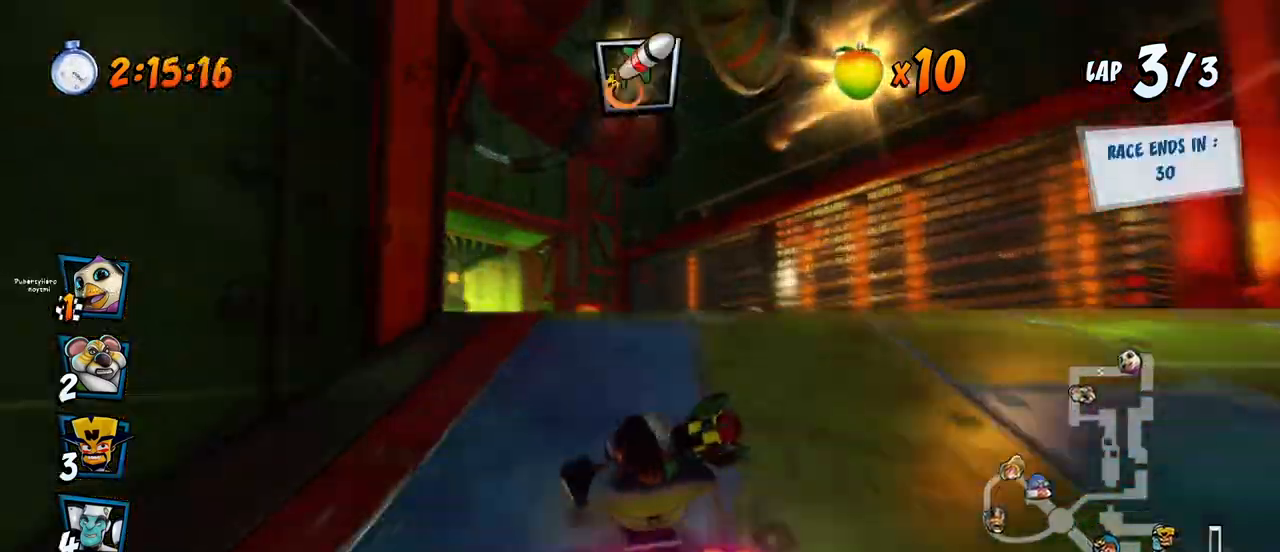
{"buttons": ["CROSS"], "left_stick": "center", "events": [[233, "R2", "up"], [250, "CROSS", "down"], [267, "SQUARE", "up"], [300, "DPAD_DOWN", "up"], [333, "DPAD_LEFT", "up"]]}
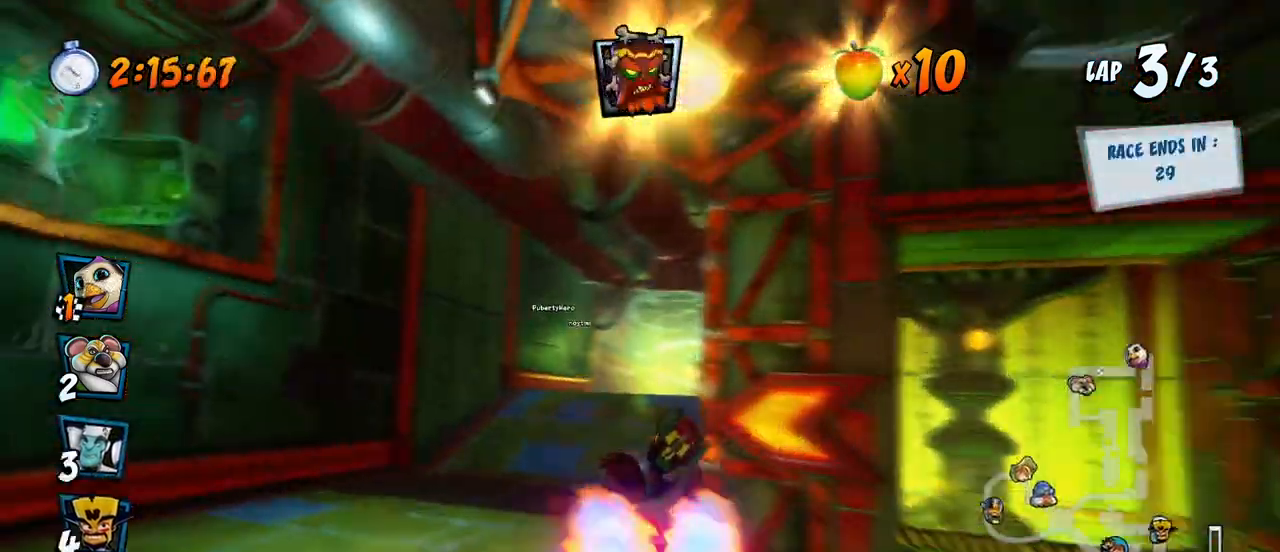
{"buttons": ["CROSS", "DPAD_RIGHT"], "left_stick": "center", "events": [[67, "DPAD_RIGHT", "down"], [183, "DPAD_RIGHT", "up"], [283, "DPAD_RIGHT", "down"]]}
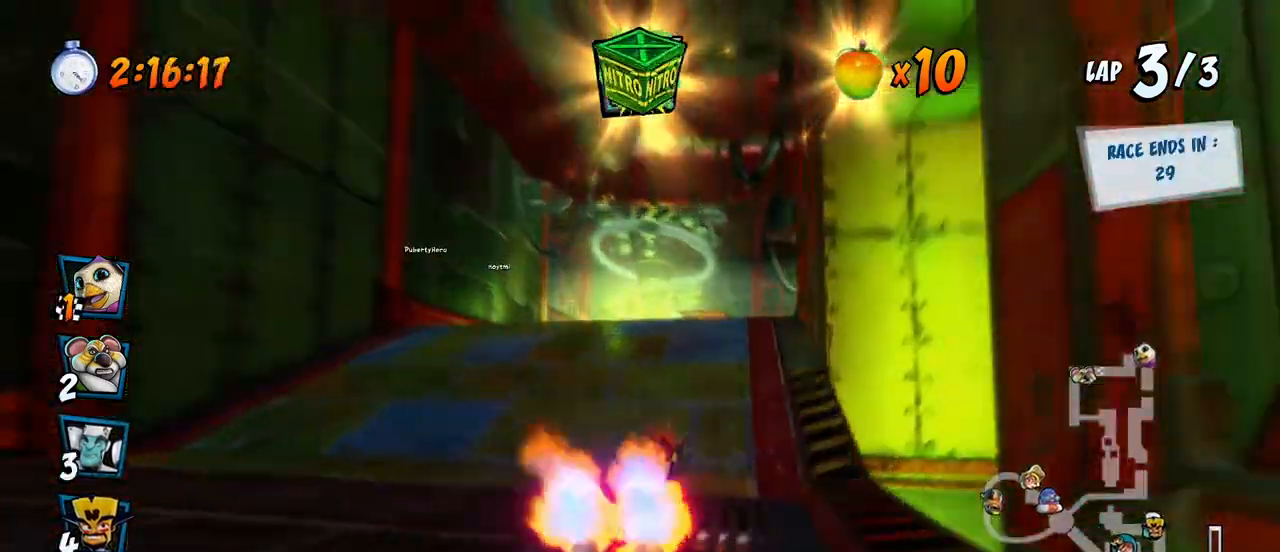
{"buttons": ["CROSS", "R2", "DPAD_RIGHT"], "left_stick": "center", "events": [[100, "DPAD_RIGHT", "up"], [283, "DPAD_RIGHT", "down"], [400, "R2", "down"]]}
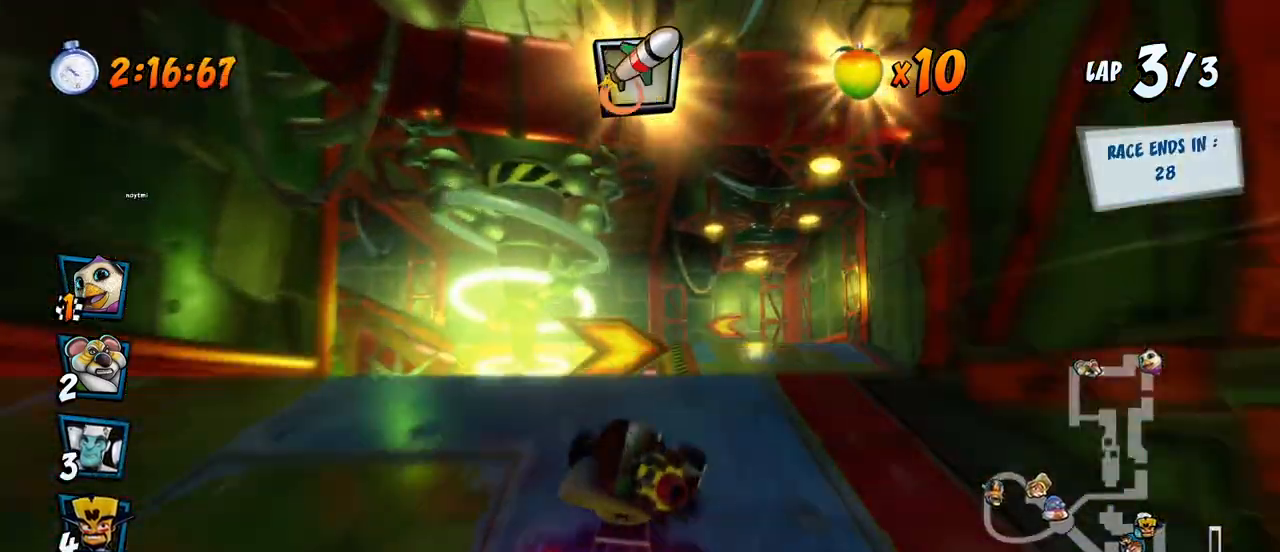
{"buttons": ["CROSS"], "left_stick": "center", "events": [[33, "R2", "up"], [50, "DPAD_RIGHT", "up"]]}
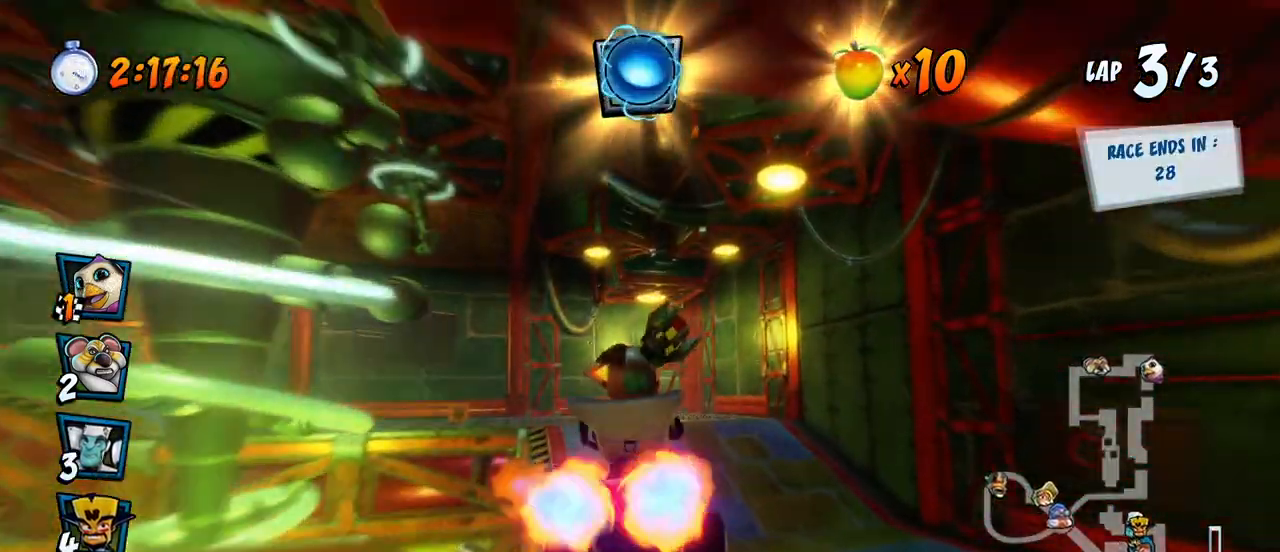
{"buttons": ["CROSS", "DPAD_DOWN", "DPAD_LEFT"], "left_stick": "center", "events": [[50, "DPAD_LEFT", "down"], [283, "DPAD_LEFT", "up"], [367, "DPAD_LEFT", "down"], [500, "DPAD_DOWN", "down"]]}
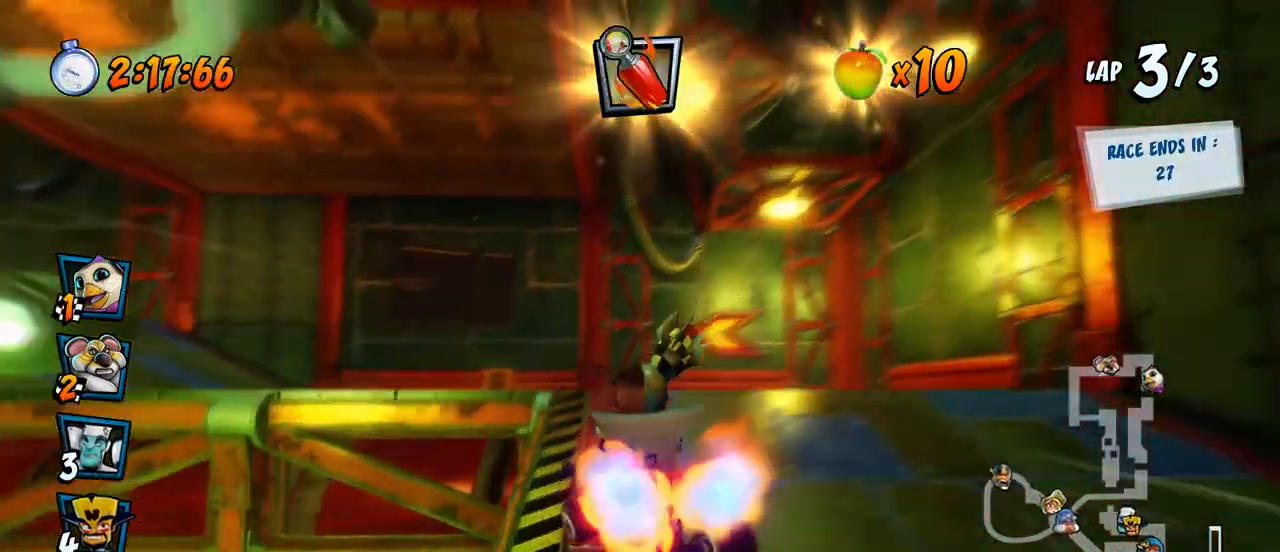
{"buttons": ["SQUARE", "R2", "DPAD_DOWN", "DPAD_LEFT"], "left_stick": "center", "events": [[83, "R2", "down"], [100, "SQUARE", "down"], [117, "CROSS", "up"]]}
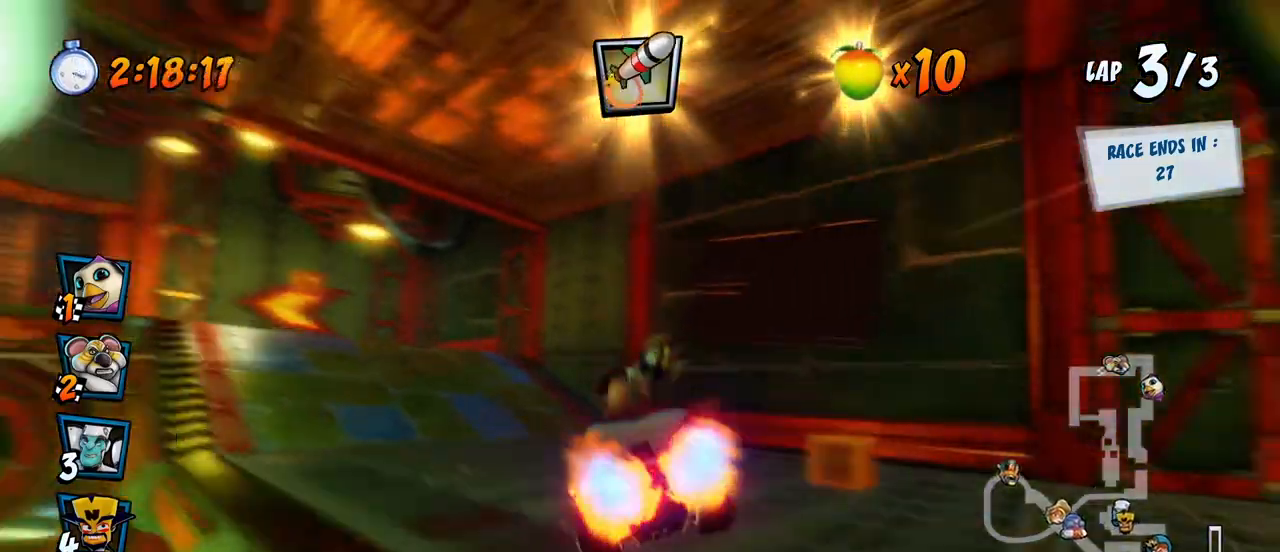
{"buttons": ["CROSS", "DPAD_LEFT"], "left_stick": "center", "events": [[67, "CROSS", "down"], [83, "R2", "up"], [100, "SQUARE", "up"], [300, "DPAD_DOWN", "up"], [317, "DPAD_LEFT", "up"], [483, "DPAD_LEFT", "down"]]}
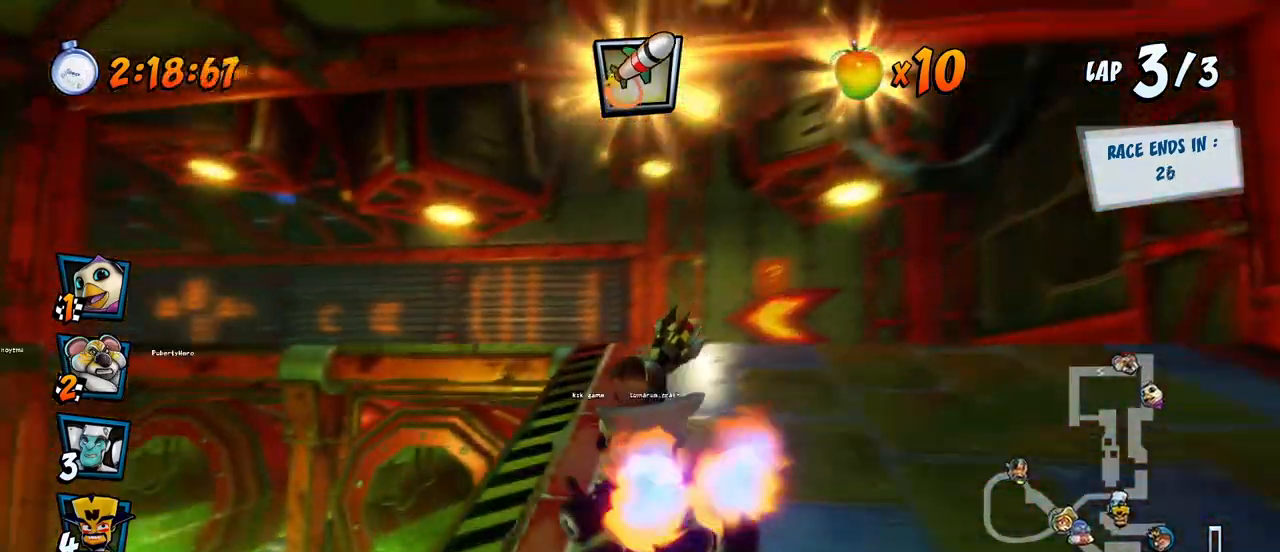
{"buttons": ["CROSS", "DPAD_DOWN", "DPAD_LEFT"], "left_stick": "center", "events": [[17, "DPAD_DOWN", "down"], [83, "SQUARE", "down"], [100, "CROSS", "up"], [100, "R2", "down"], [433, "CROSS", "down"], [433, "R2", "up"], [450, "SQUARE", "up"]]}
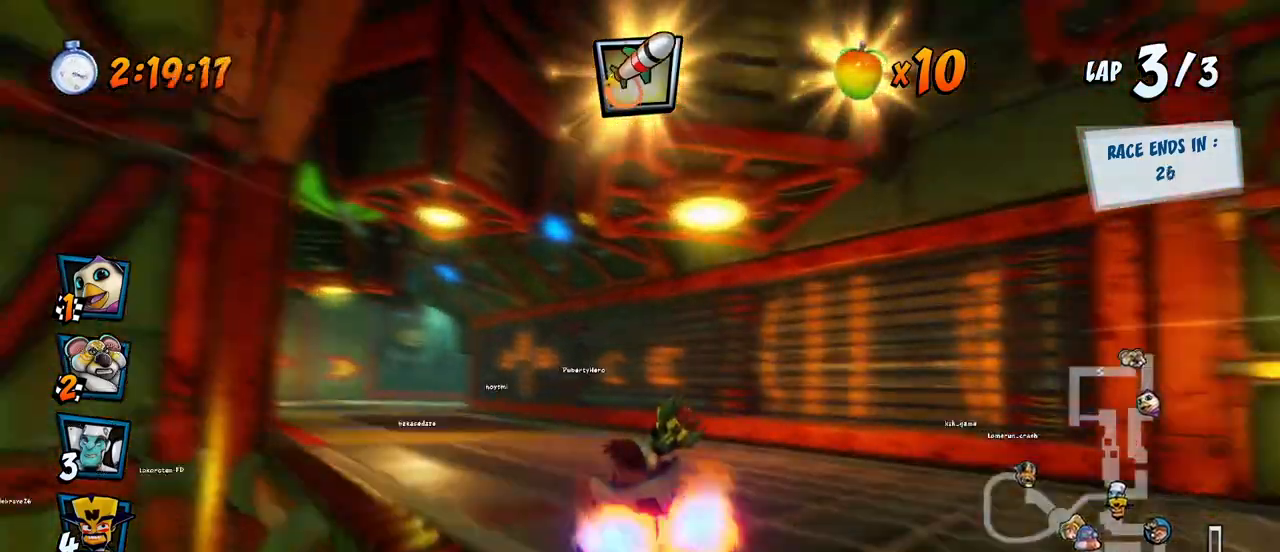
{"buttons": ["CROSS"], "left_stick": "center", "events": [[17, "DPAD_DOWN", "up"], [67, "DPAD_LEFT", "up"]]}
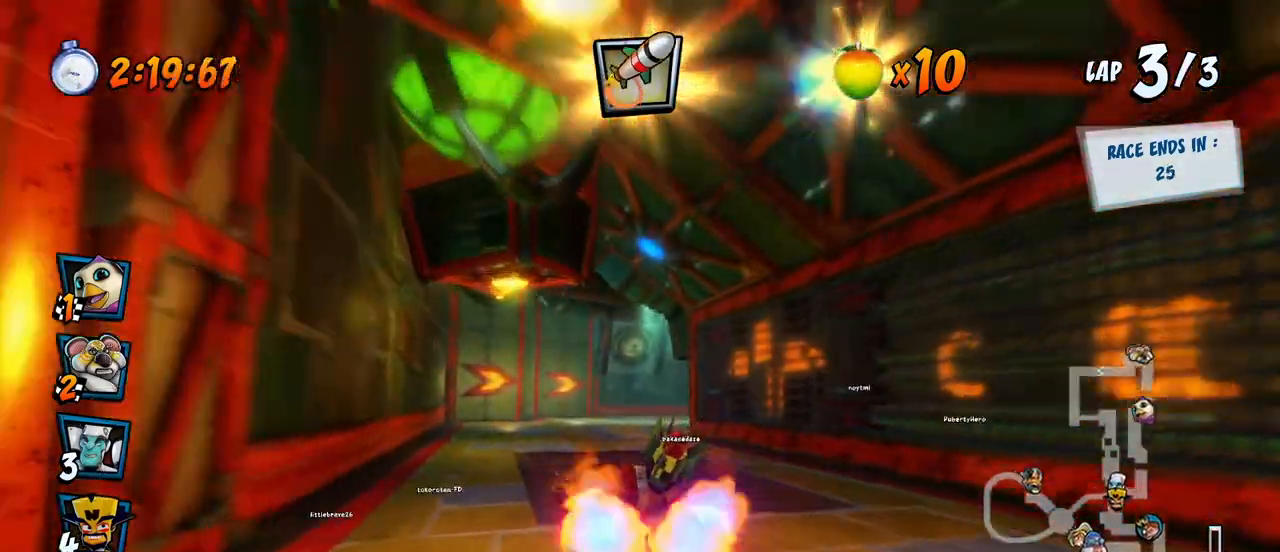
{"buttons": ["CROSS"], "left_stick": "center", "events": []}
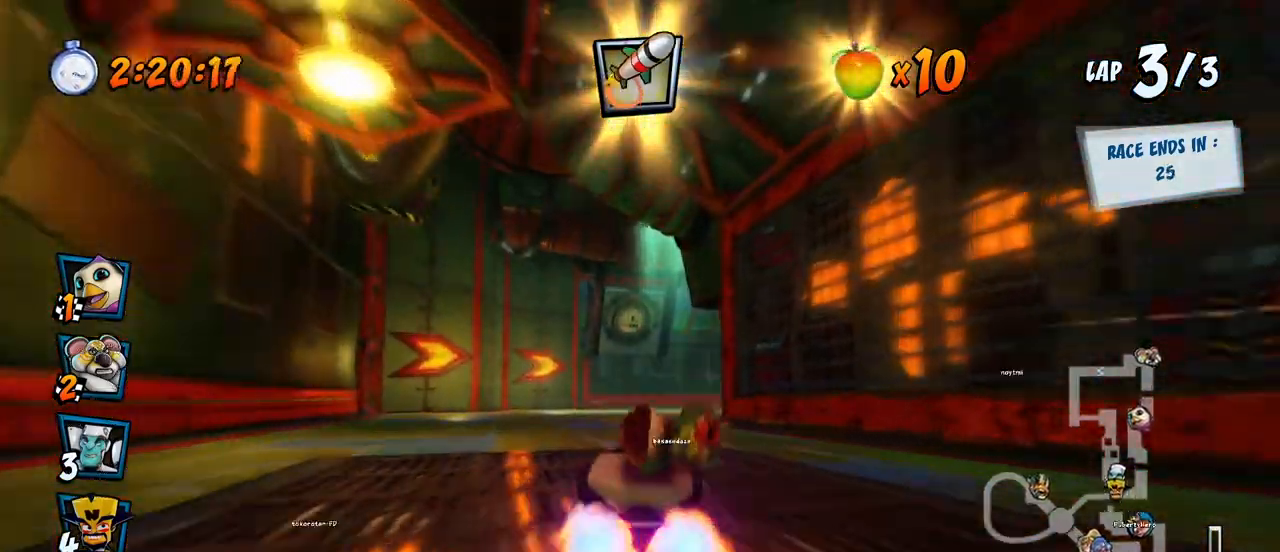
{"buttons": ["SQUARE", "R2", "DPAD_DOWN", "DPAD_RIGHT"], "left_stick": "center", "events": [[183, "DPAD_DOWN", "down"], [183, "DPAD_RIGHT", "down"], [367, "R2", "down"], [383, "SQUARE", "down"], [400, "CROSS", "up"]]}